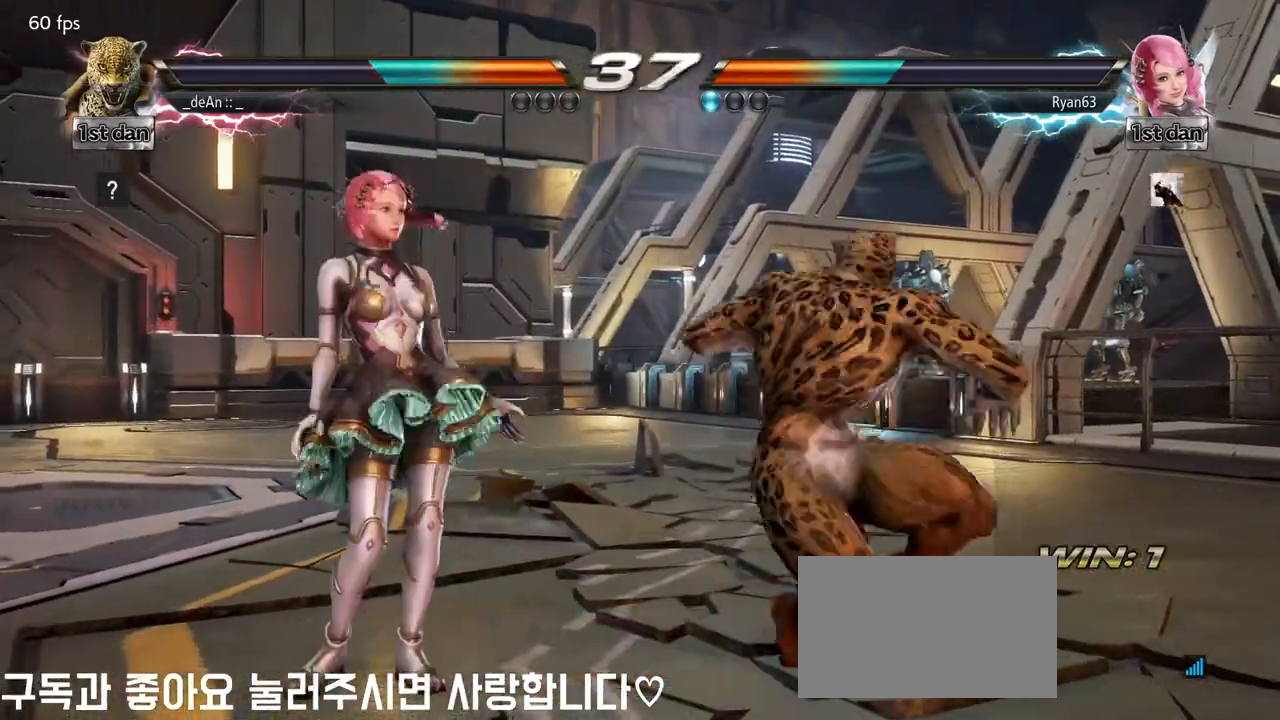
Gameplay with a controller (arcade stick); each line is a JSON object with the inputs held at the frame after it. "events" lists button and stick changes between this image and that frame as [ms after this image, input, new state], when the widget could be followed in between. Not read: L3 R3.
{"buttons": [], "left_stick": "center", "events": []}
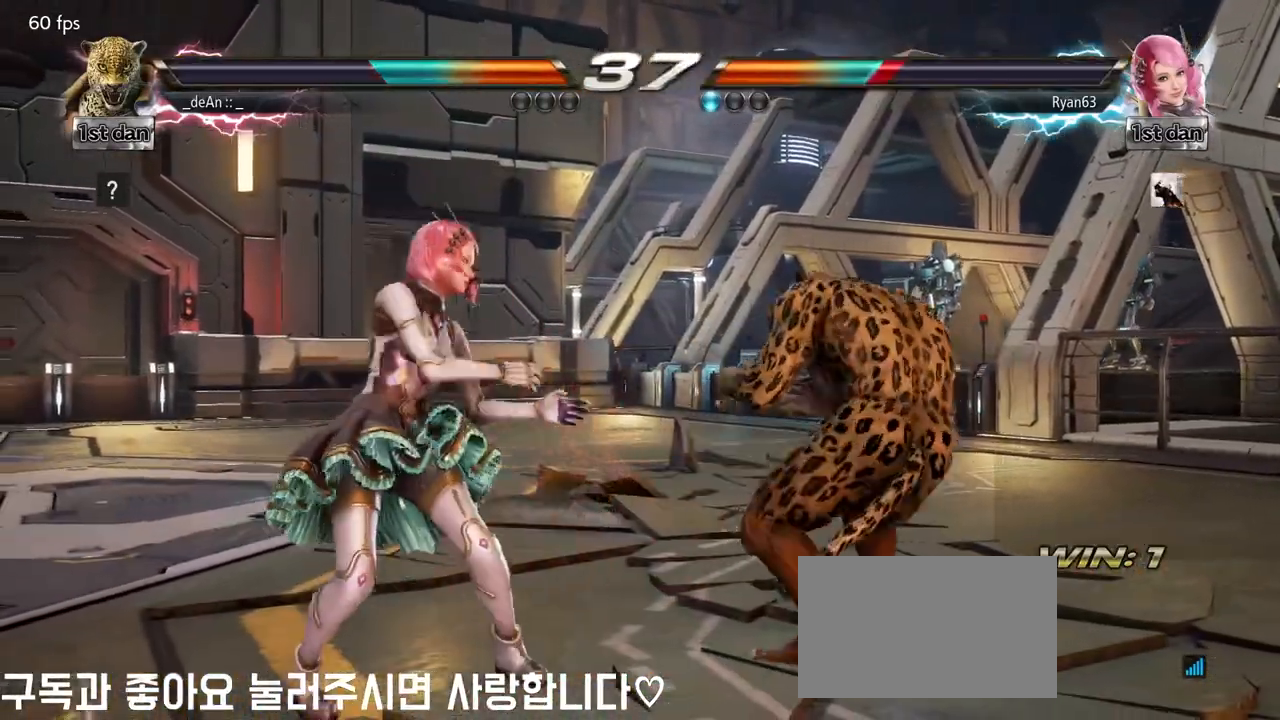
{"buttons": ["TRIANGLE"], "left_stick": "left", "events": [[133, "left_stick", "right"], [483, "left_stick", "left"], [500, "TRIANGLE", "down"]]}
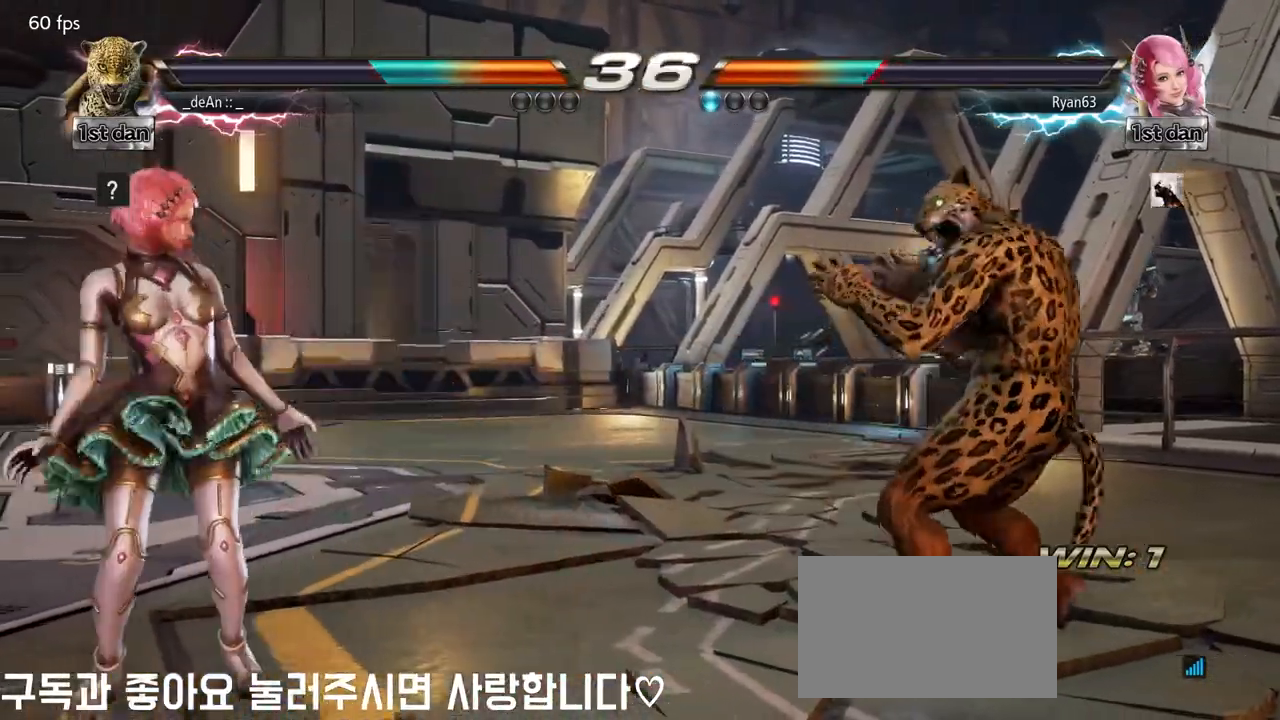
{"buttons": ["SQUARE"], "left_stick": "center", "events": [[83, "TRIANGLE", "up"], [167, "SQUARE", "down"], [250, "SQUARE", "up"], [350, "SQUARE", "down"], [383, "left_stick", "center"], [433, "SQUARE", "up"], [483, "SQUARE", "down"]]}
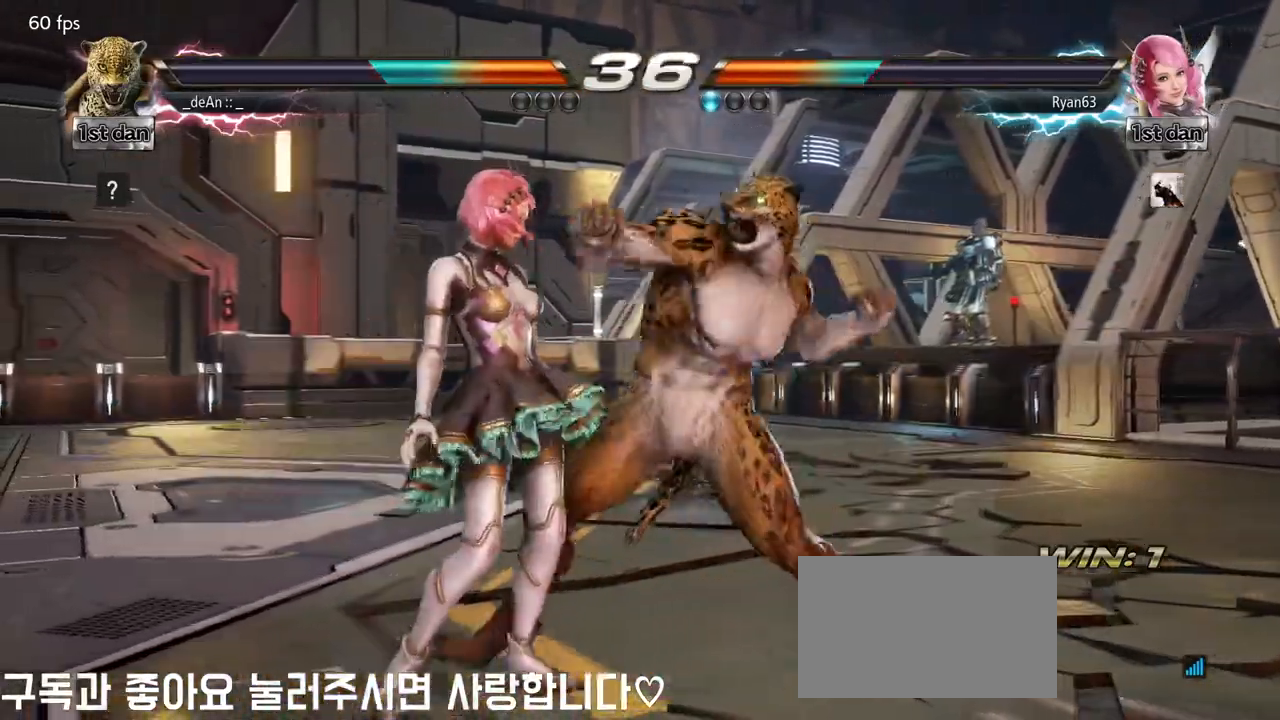
{"buttons": [], "left_stick": "right", "events": [[83, "SQUARE", "up"], [117, "SQUARE", "down"], [267, "SQUARE", "up"], [400, "left_stick", "right"]]}
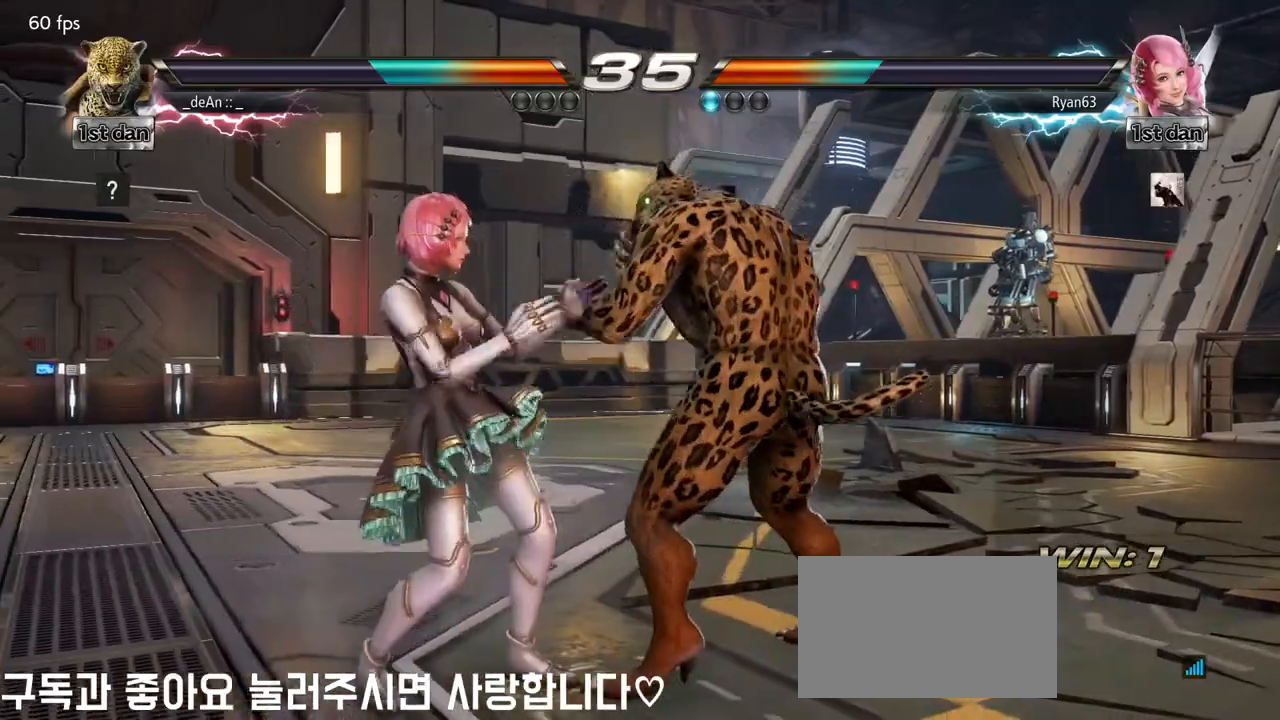
{"buttons": [], "left_stick": "right", "events": []}
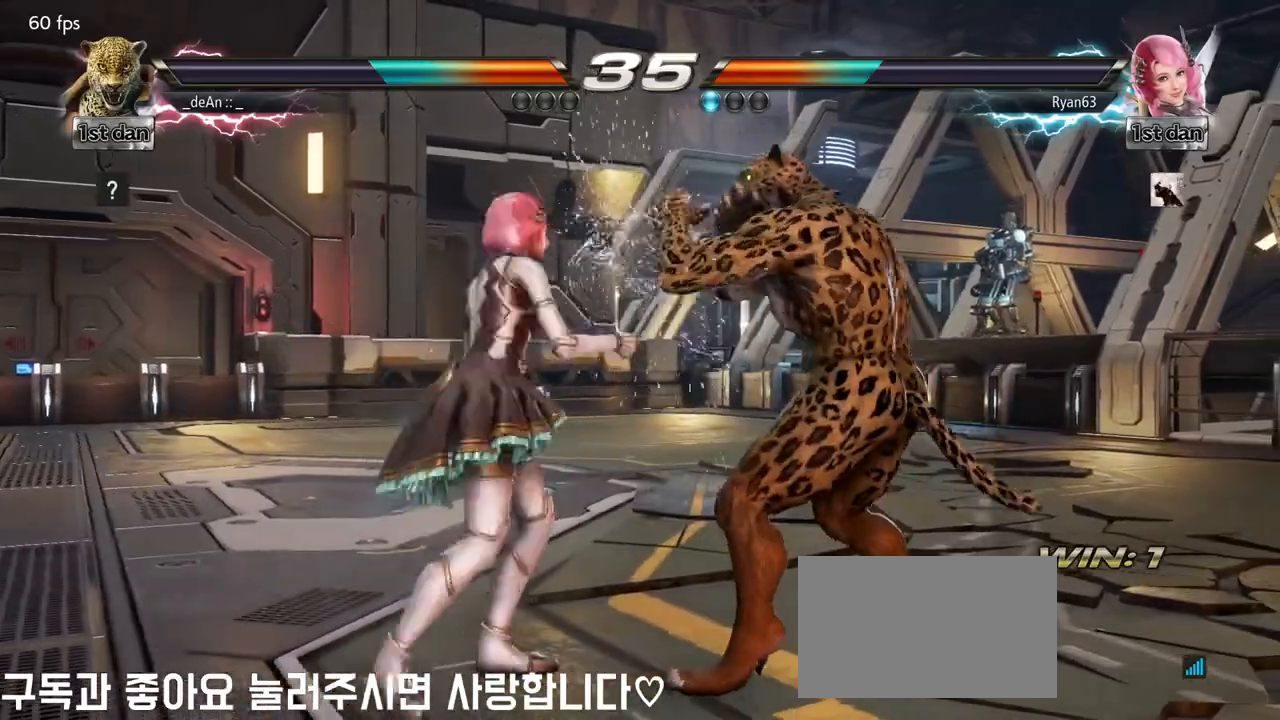
{"buttons": [], "left_stick": "right", "events": []}
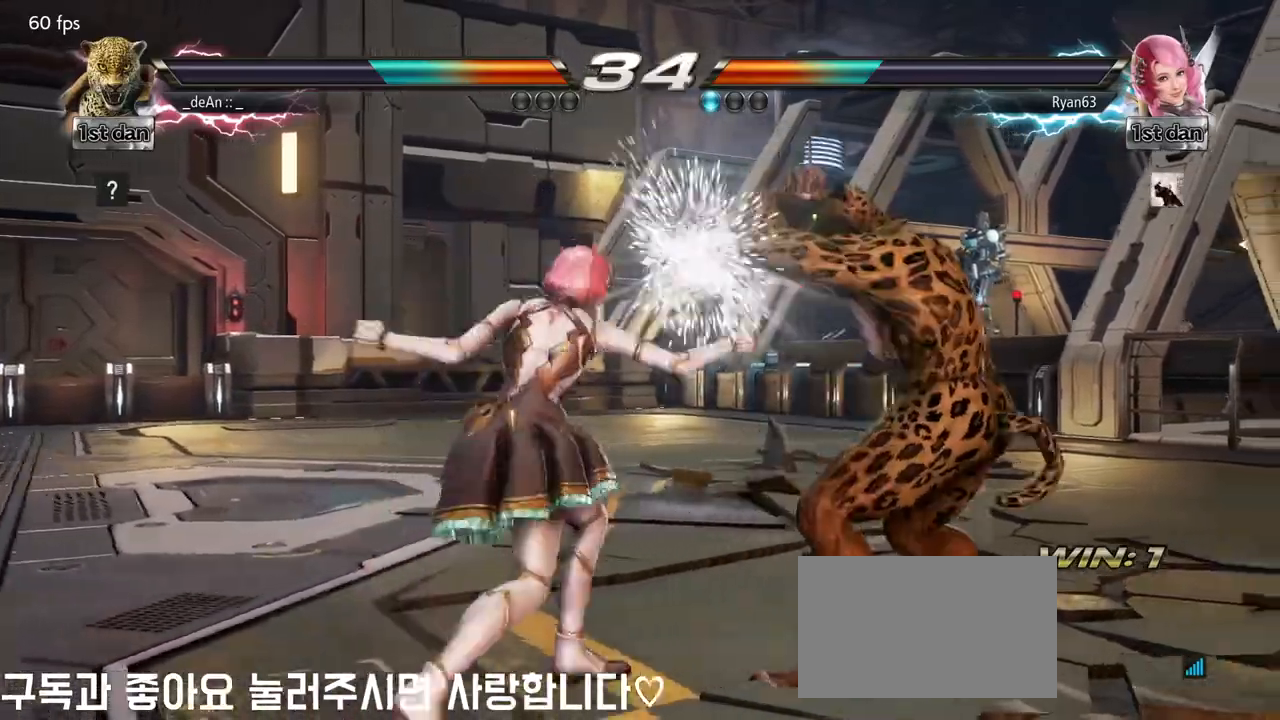
{"buttons": [], "left_stick": "right", "events": []}
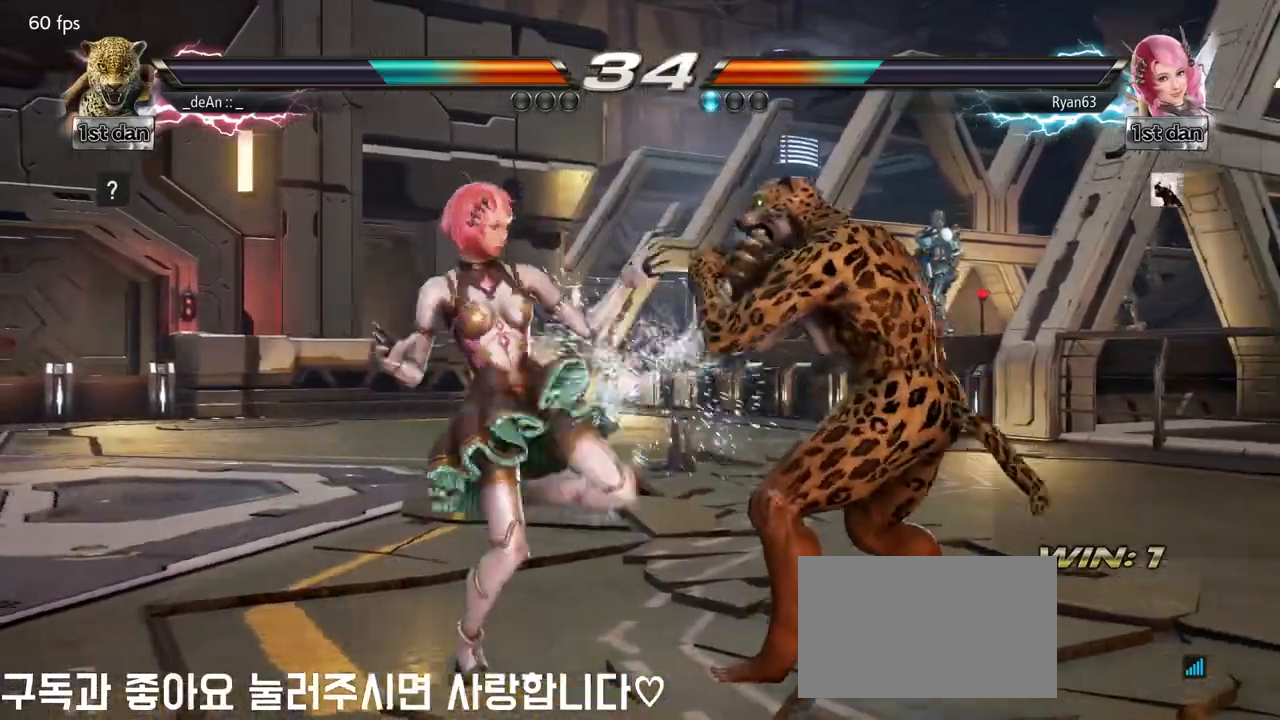
{"buttons": [], "left_stick": "down", "events": [[300, "left_stick", "down"]]}
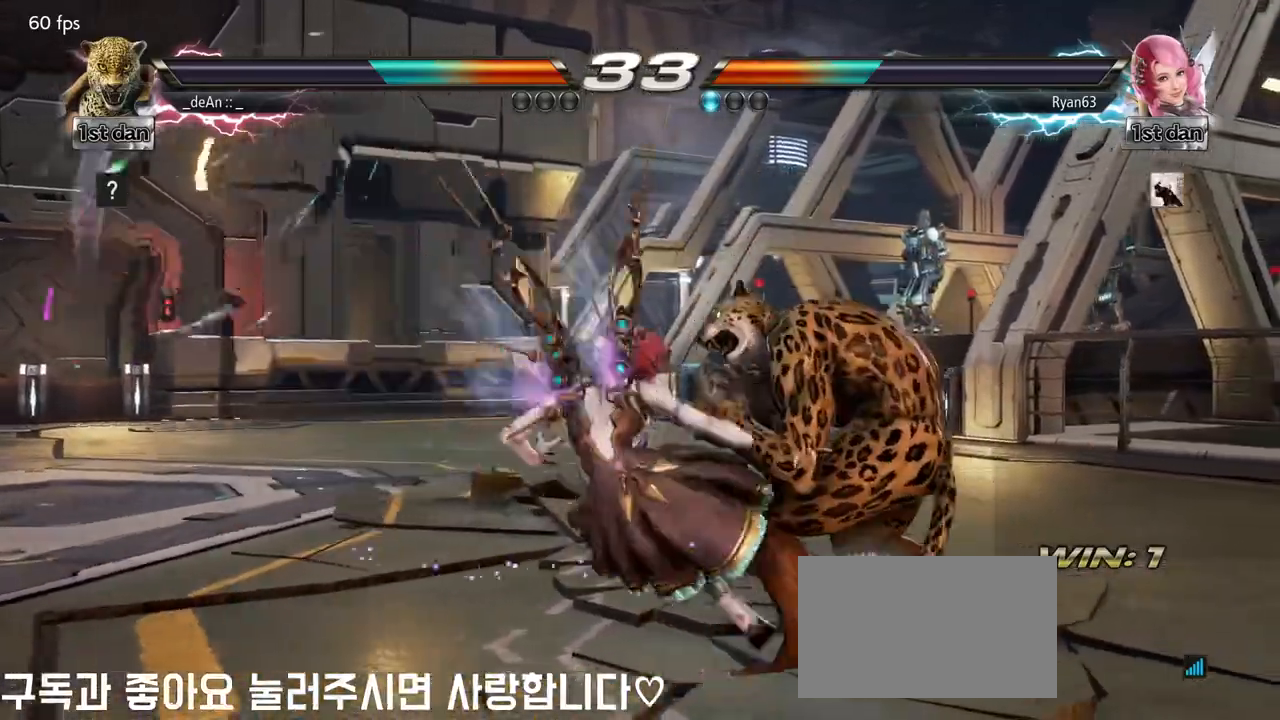
{"buttons": [], "left_stick": "center", "events": [[300, "left_stick", "center"], [333, "CIRCLE", "down"], [450, "CIRCLE", "up"]]}
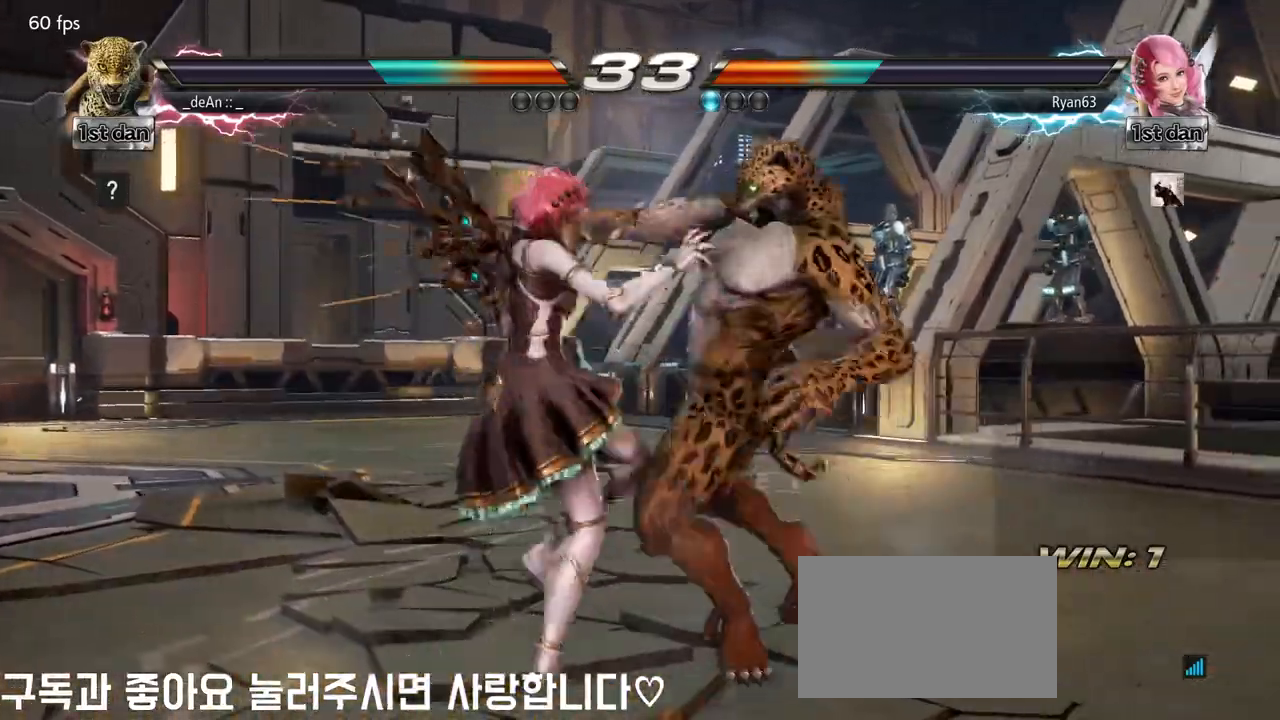
{"buttons": [], "left_stick": "down-left", "events": [[317, "left_stick", "down-left"], [367, "CIRCLE", "down"], [500, "CIRCLE", "up"]]}
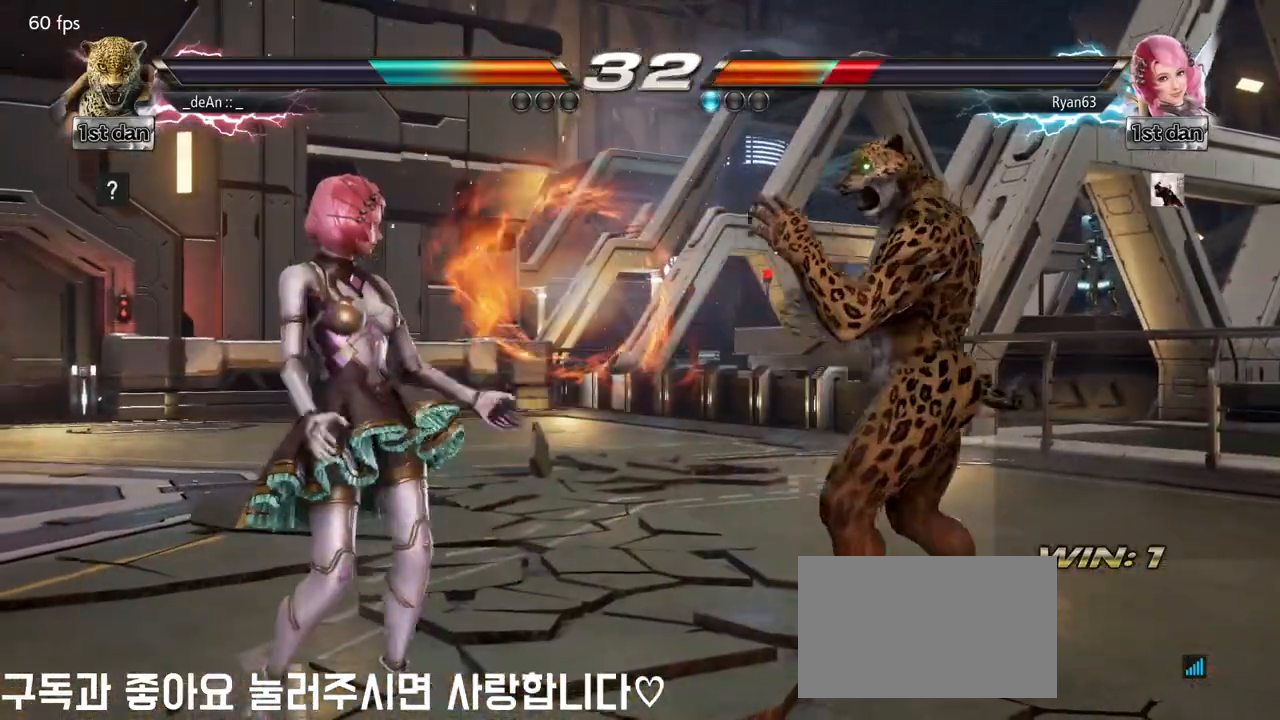
{"buttons": ["CROSS", "CIRCLE"], "left_stick": "center", "events": [[83, "CROSS", "down"], [150, "left_stick", "center"], [200, "CROSS", "up"], [333, "CIRCLE", "down"], [333, "CROSS", "down"], [400, "CROSS", "up"], [417, "CIRCLE", "up"], [483, "CIRCLE", "down"], [483, "CROSS", "down"]]}
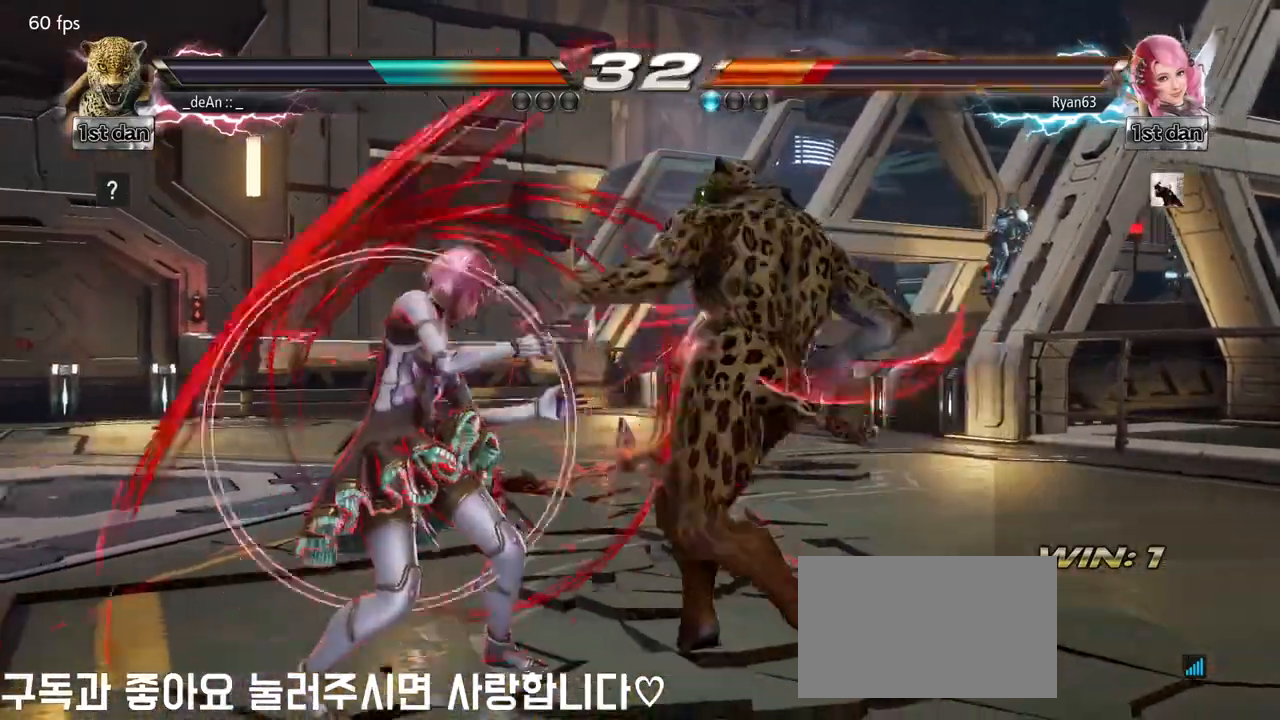
{"buttons": [], "left_stick": "center", "events": [[50, "CIRCLE", "up"], [67, "CROSS", "up"], [117, "CIRCLE", "down"], [117, "CROSS", "down"], [200, "CIRCLE", "up"], [200, "CROSS", "up"], [233, "CIRCLE", "down"], [233, "CROSS", "down"], [333, "CIRCLE", "up"], [333, "CROSS", "up"], [383, "CIRCLE", "down"], [383, "CROSS", "down"], [483, "CROSS", "up"], [500, "CIRCLE", "up"]]}
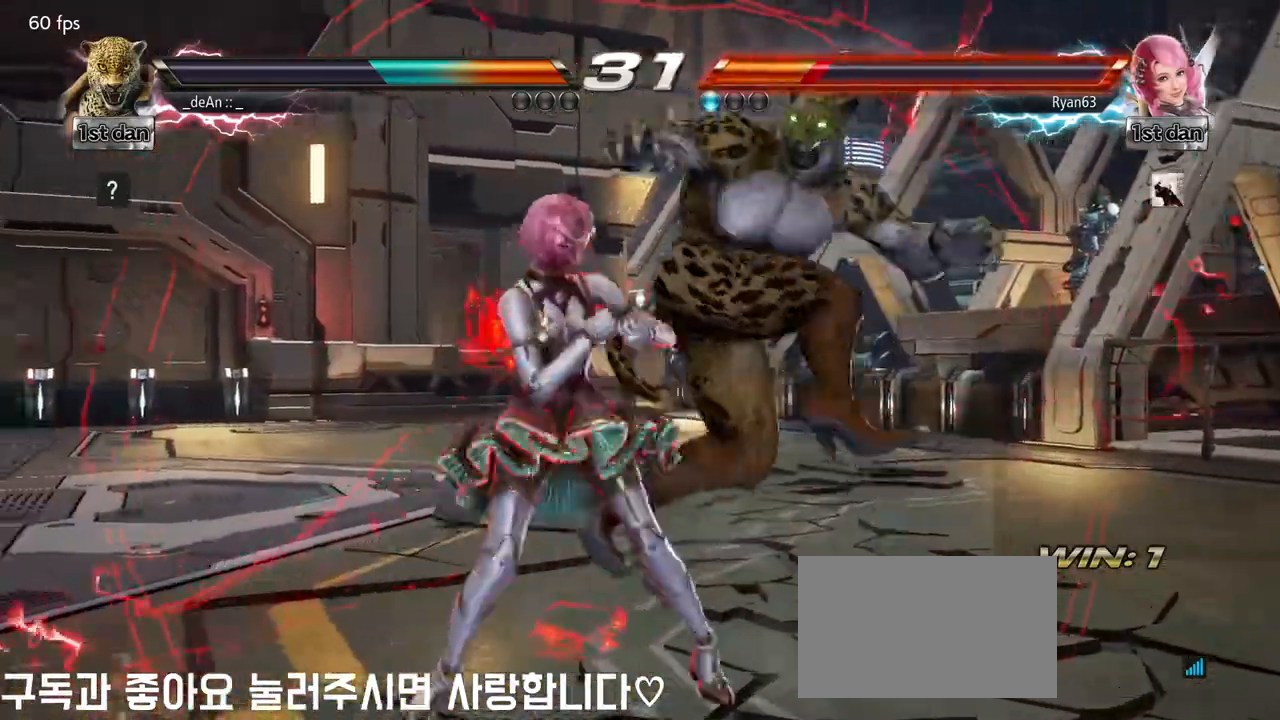
{"buttons": [], "left_stick": "left", "events": [[17, "CIRCLE", "down"], [33, "CROSS", "down"], [200, "CIRCLE", "up"], [200, "CROSS", "up"], [483, "left_stick", "left"]]}
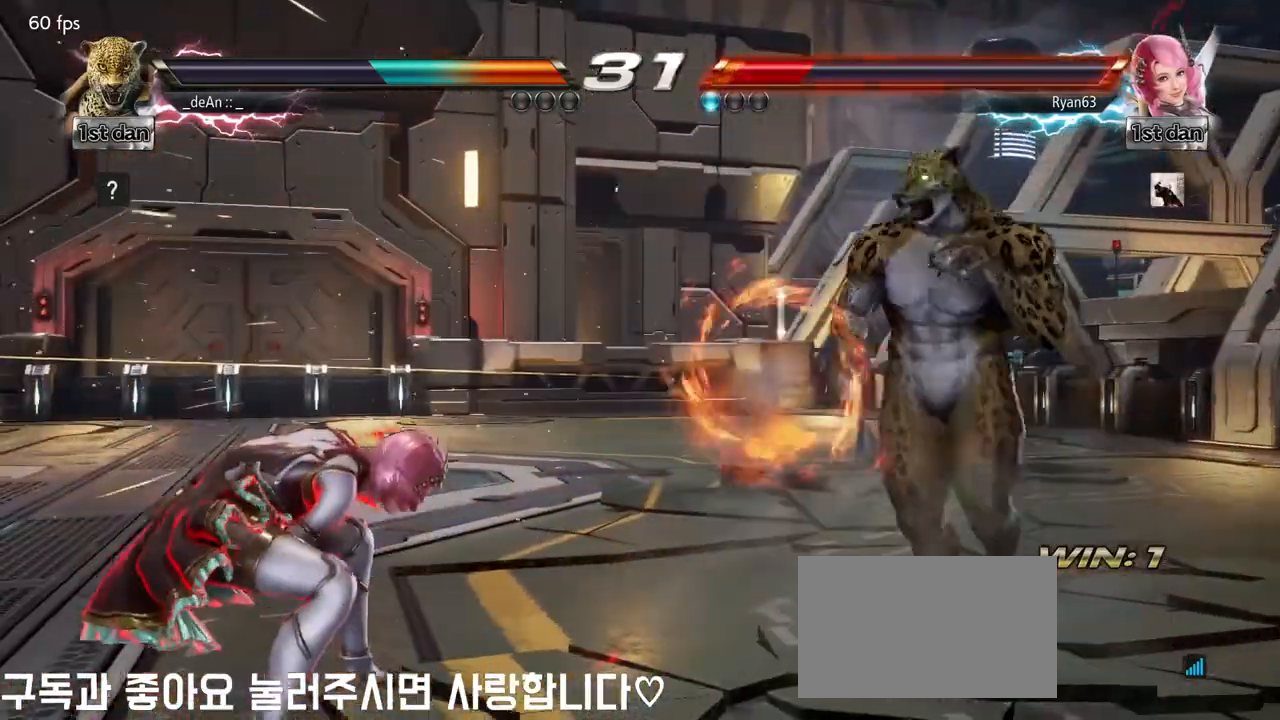
{"buttons": [], "left_stick": "left", "events": [[67, "left_stick", "center"], [150, "left_stick", "left"]]}
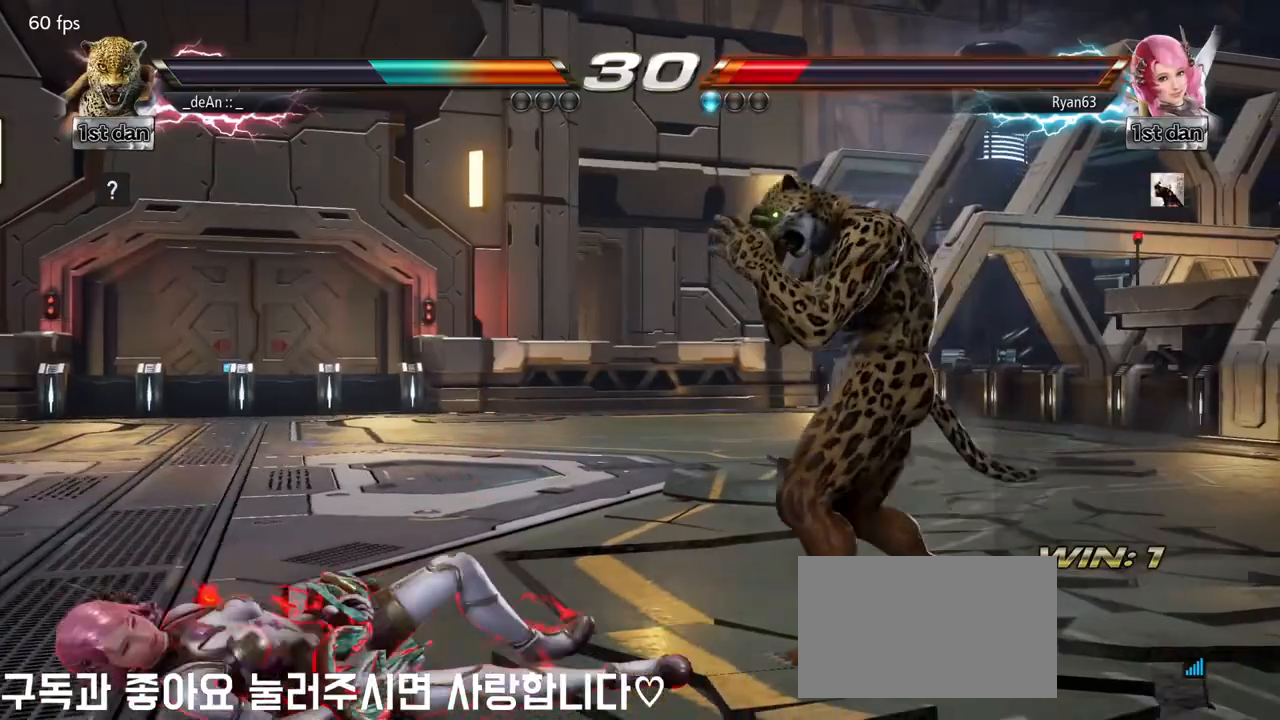
{"buttons": ["TRIANGLE"], "left_stick": "down-left", "events": [[250, "left_stick", "center"], [300, "left_stick", "left"], [433, "left_stick", "down-left"], [450, "TRIANGLE", "down"]]}
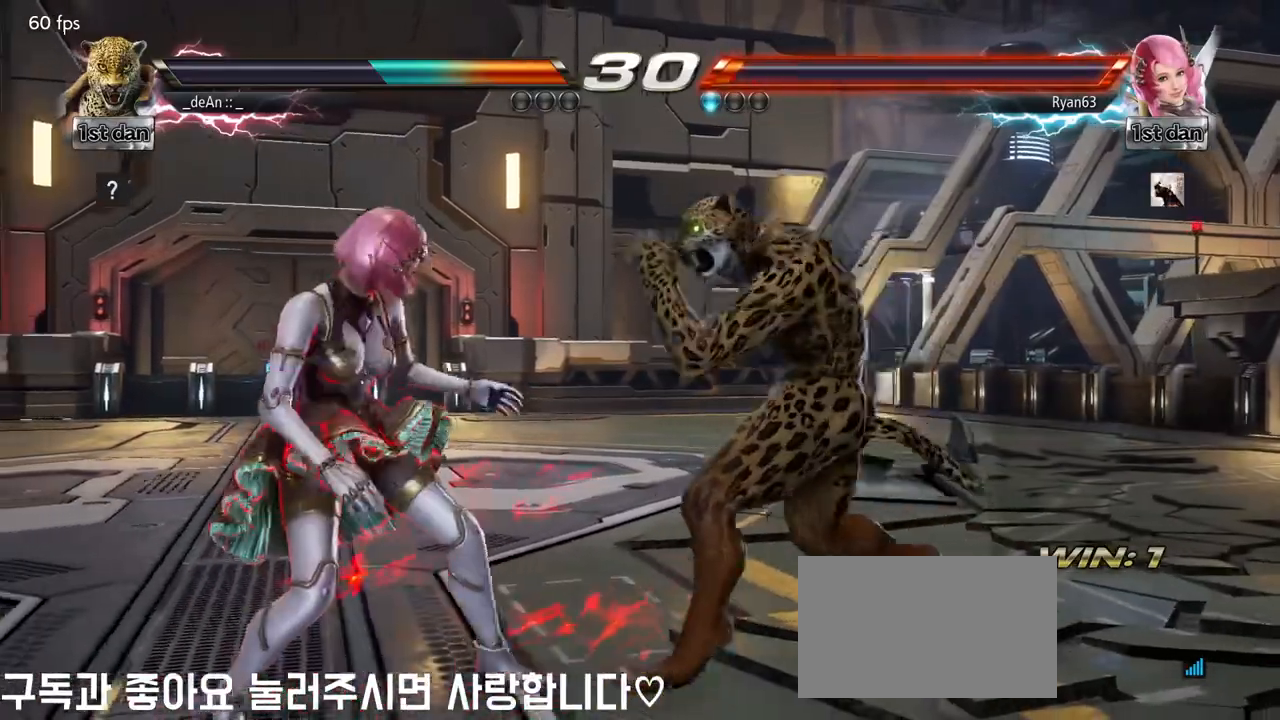
{"buttons": [], "left_stick": "center", "events": [[83, "SQUARE", "down"], [100, "TRIANGLE", "up"], [167, "left_stick", "center"], [217, "SQUARE", "up"]]}
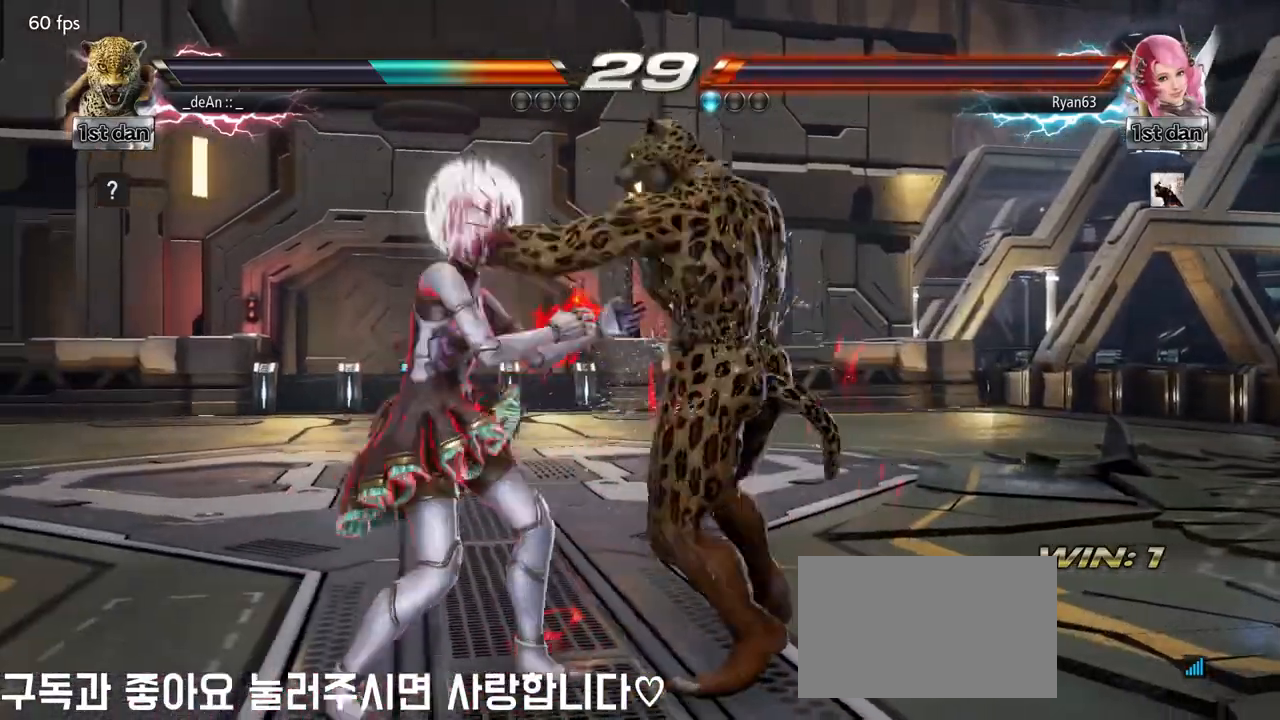
{"buttons": [], "left_stick": "right", "events": [[467, "left_stick", "right"]]}
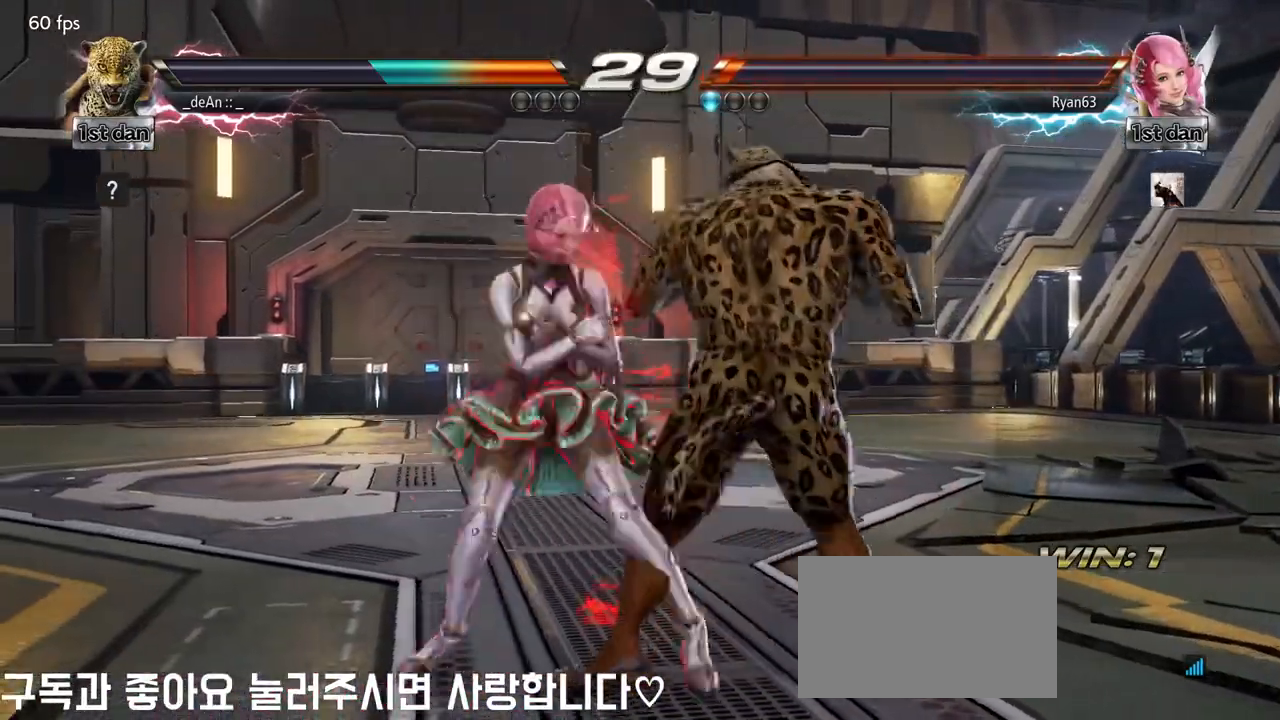
{"buttons": [], "left_stick": "right", "events": []}
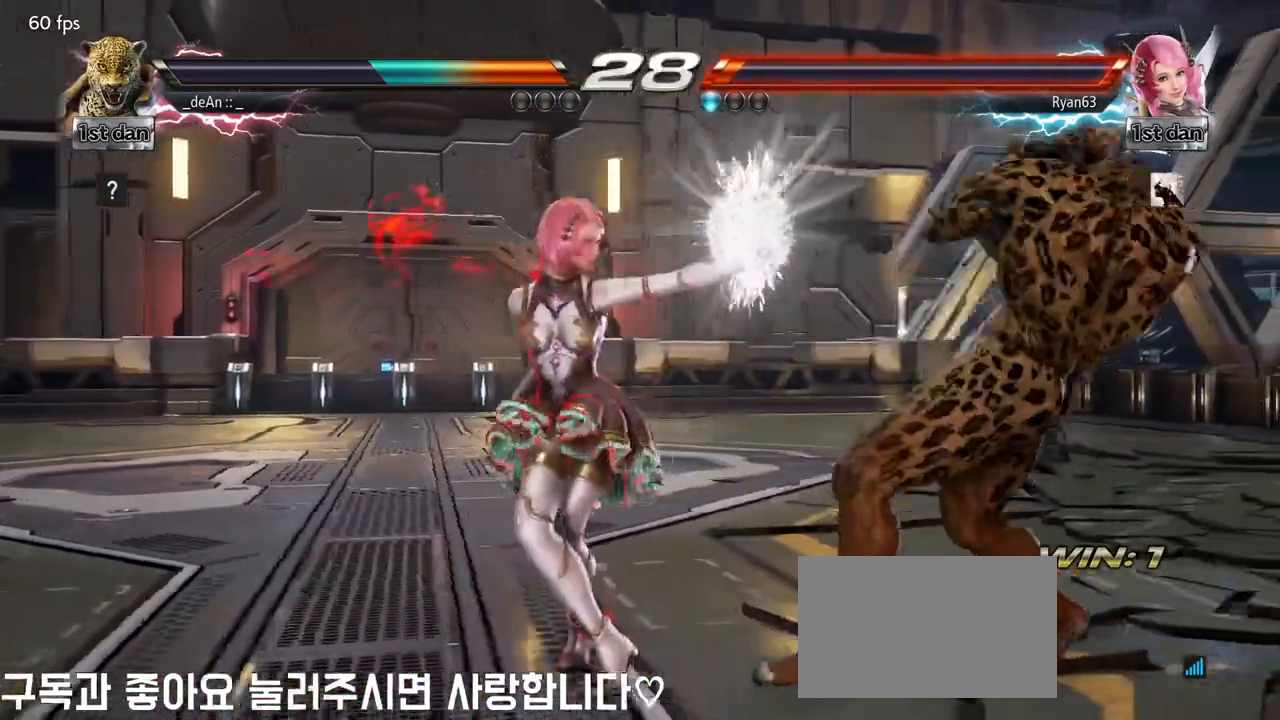
{"buttons": [], "left_stick": "center", "events": [[217, "left_stick", "center"], [250, "TRIANGLE", "down"], [350, "SQUARE", "down"], [433, "TRIANGLE", "up"], [467, "SQUARE", "up"]]}
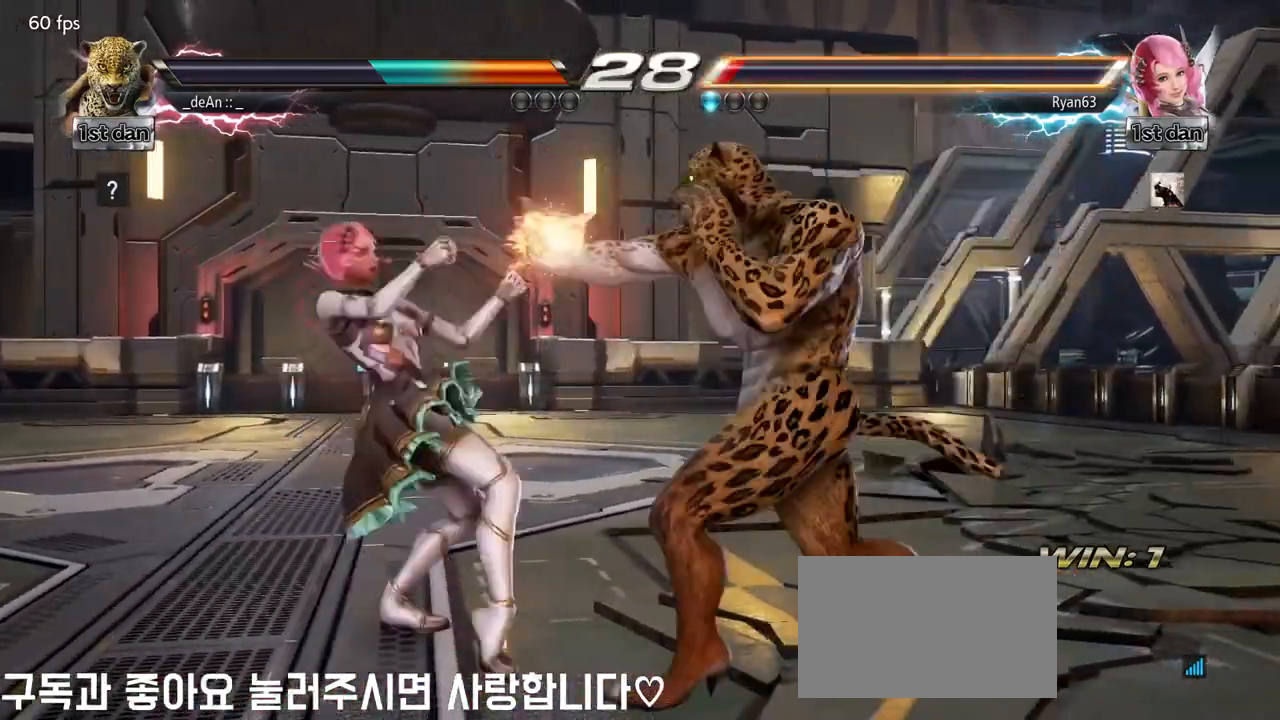
{"buttons": [], "left_stick": "center", "events": []}
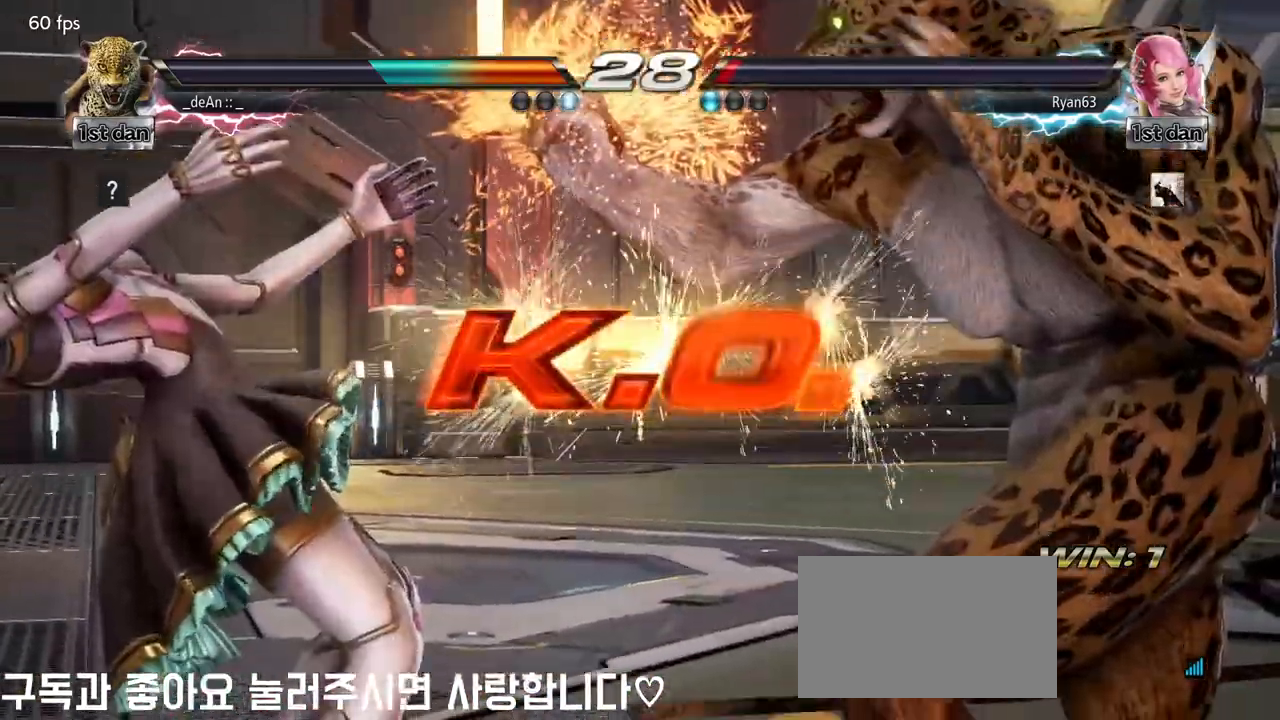
{"buttons": [], "left_stick": "center", "events": []}
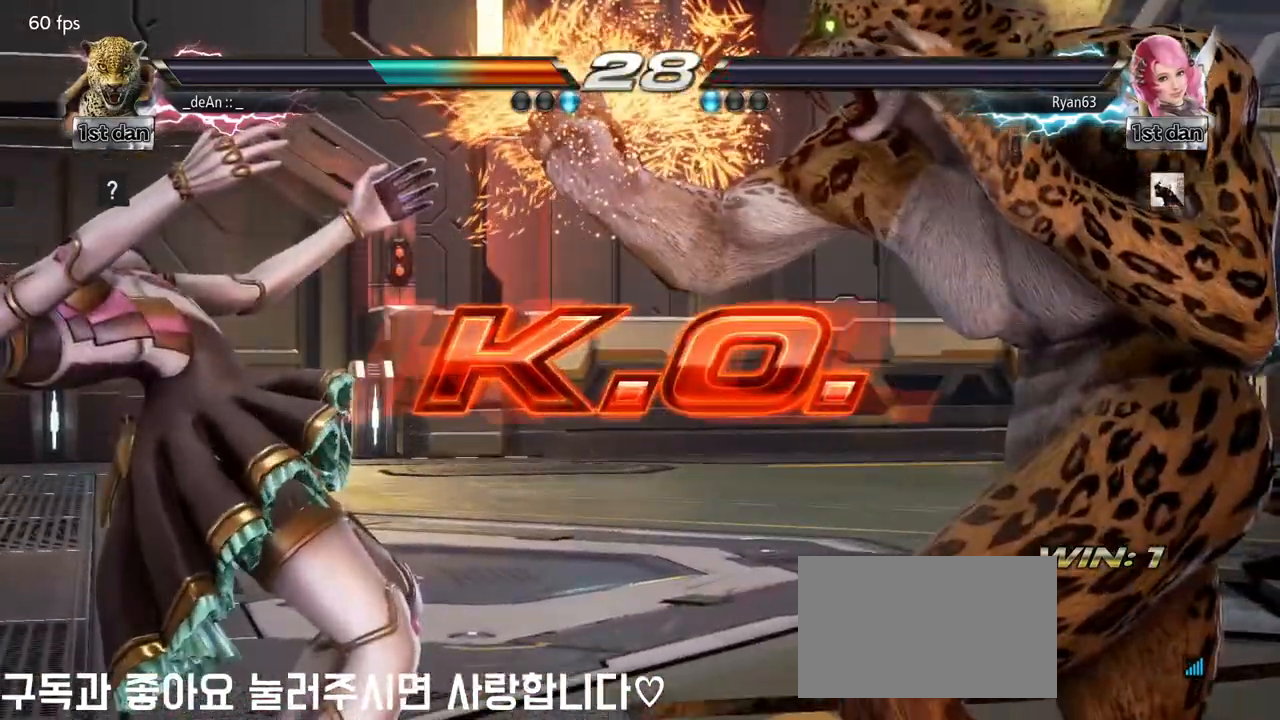
{"buttons": [], "left_stick": "center", "events": []}
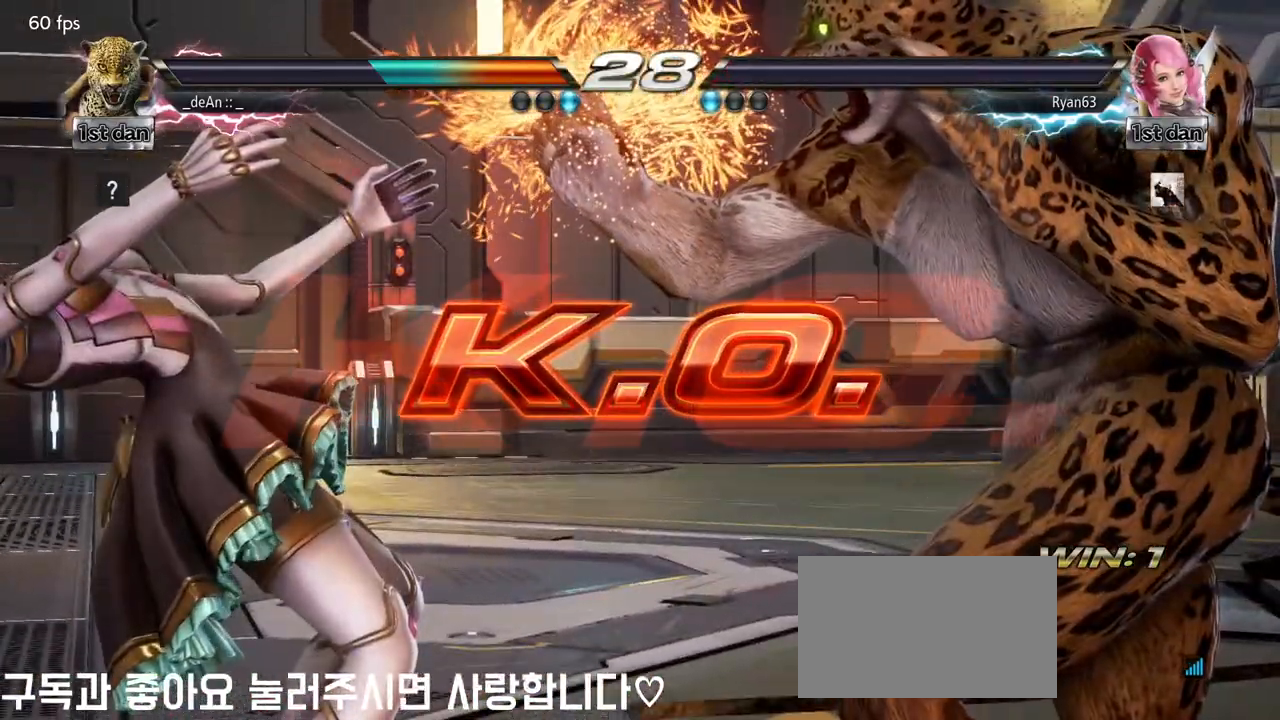
{"buttons": [], "left_stick": "center", "events": []}
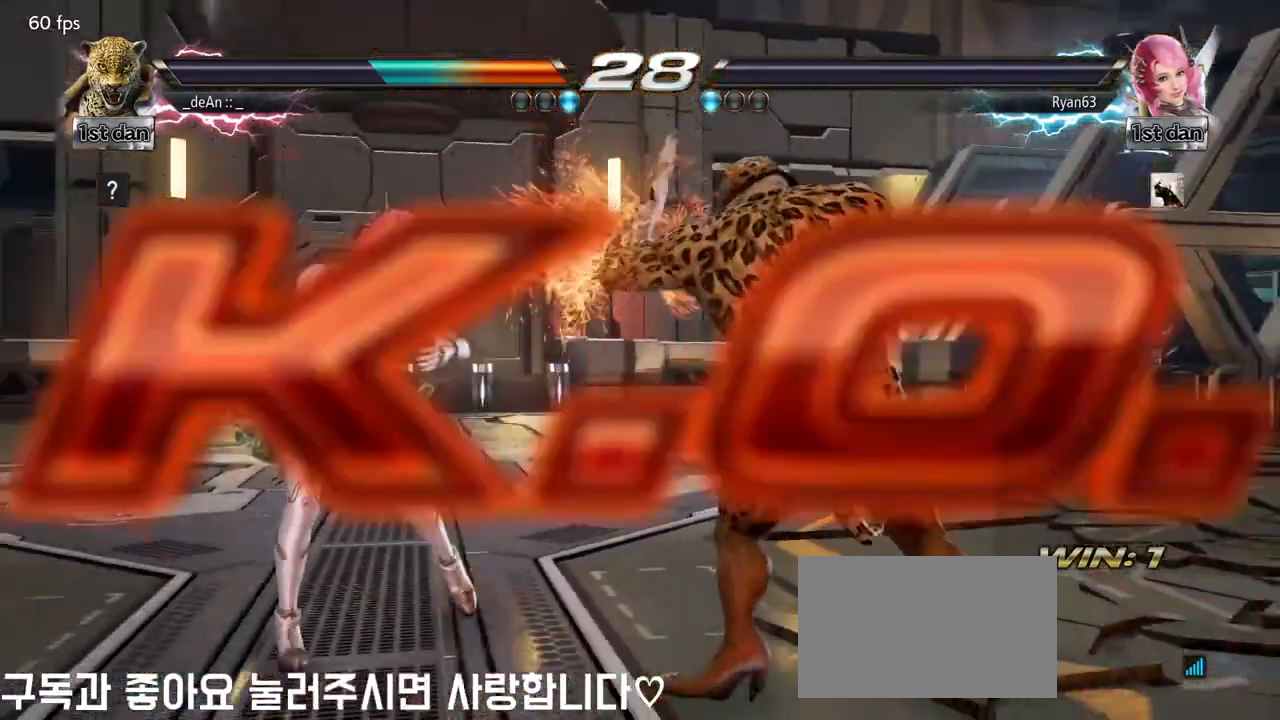
{"buttons": ["SQUARE"], "left_stick": "center", "events": [[267, "TRIANGLE", "down"], [367, "SQUARE", "down"], [483, "TRIANGLE", "up"]]}
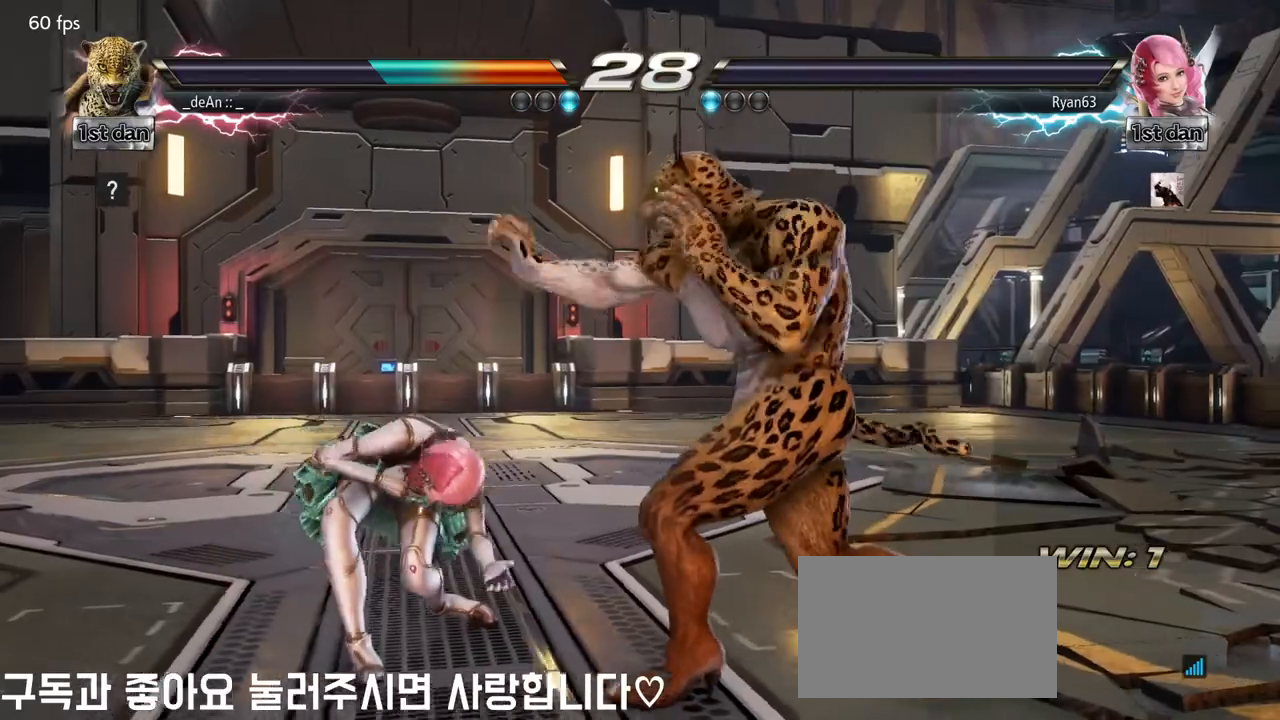
{"buttons": [], "left_stick": "center", "events": [[17, "SQUARE", "up"]]}
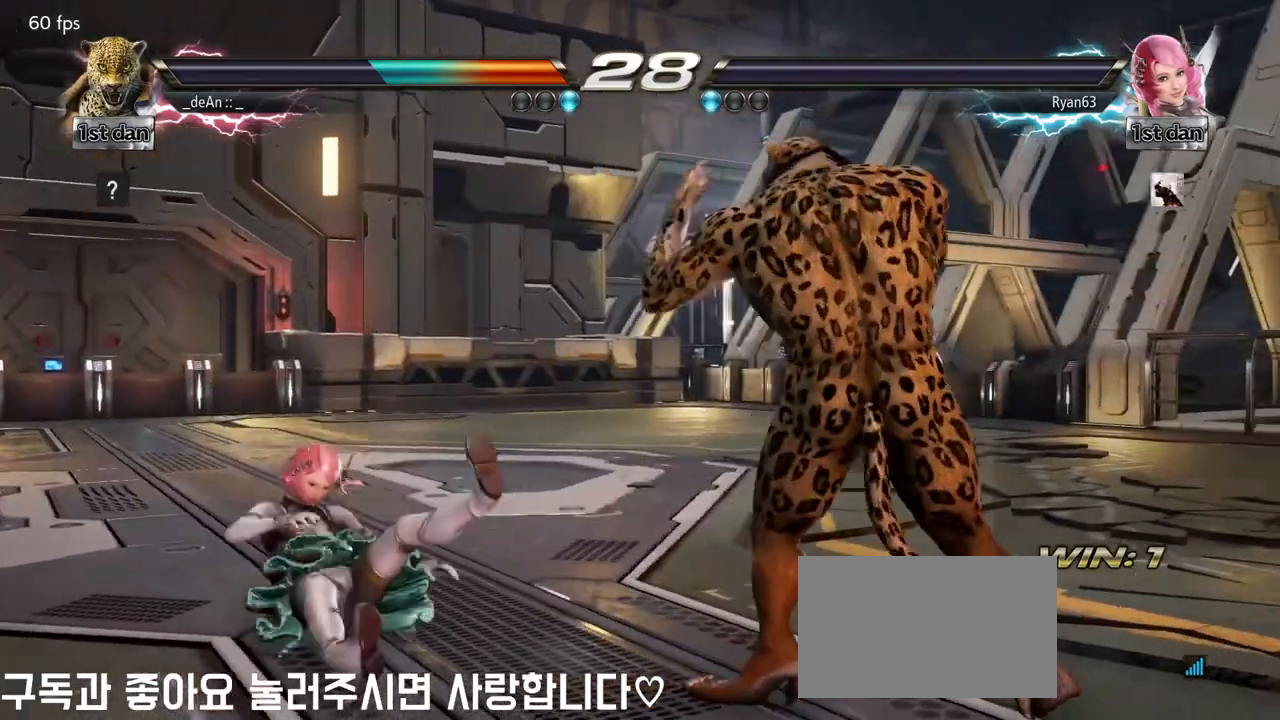
{"buttons": [], "left_stick": "center", "events": []}
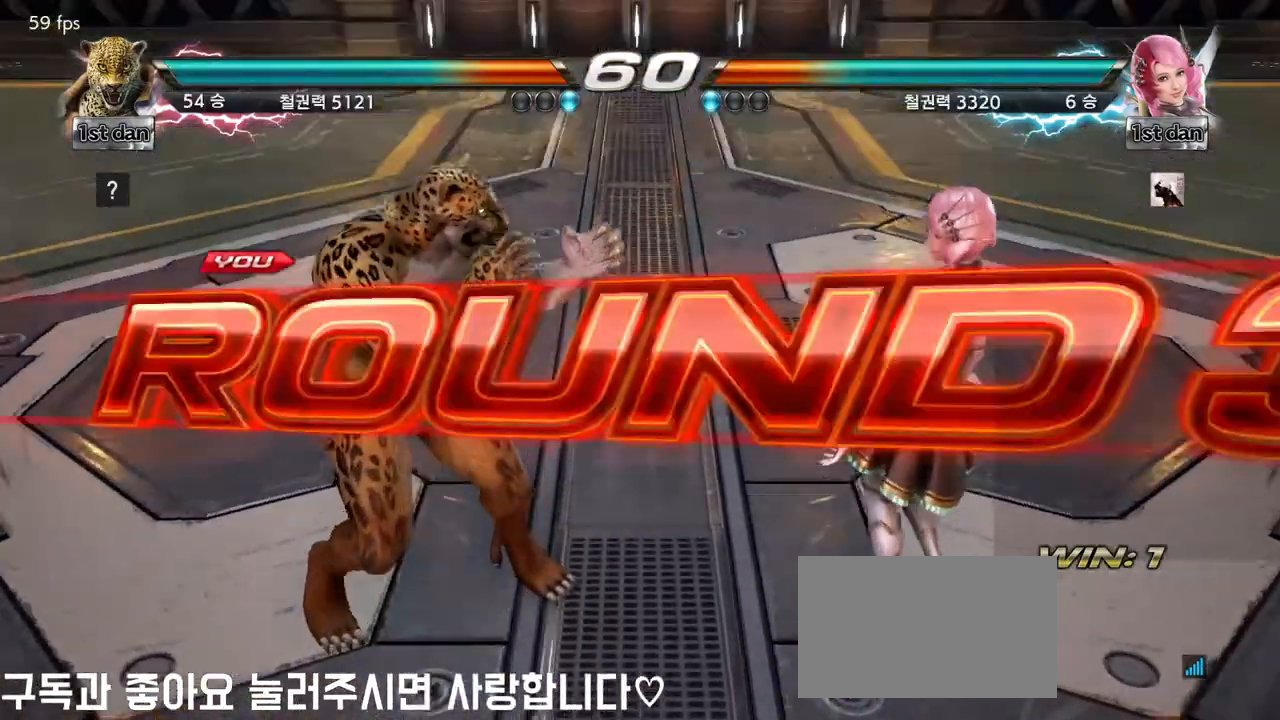
{"buttons": [], "left_stick": "center", "events": [[317, "left_stick", "right"], [400, "left_stick", "center"]]}
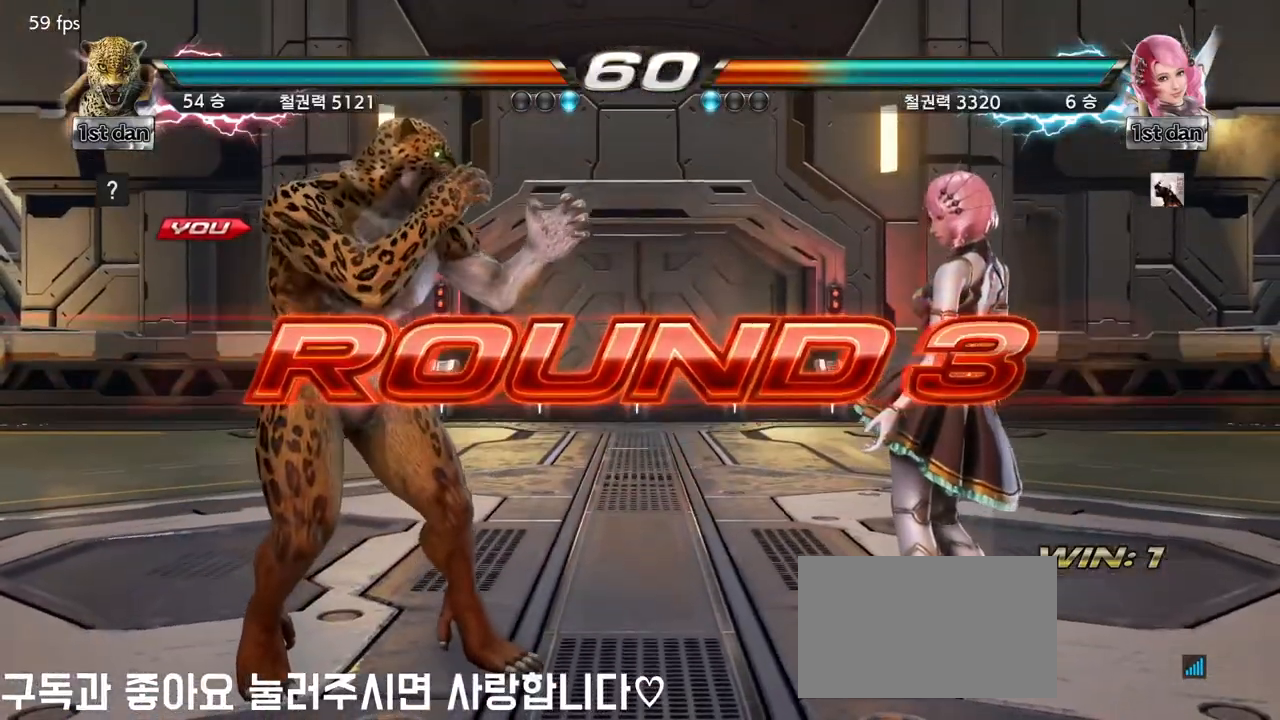
{"buttons": [], "left_stick": "right", "events": [[17, "left_stick", "down"], [117, "left_stick", "right"], [200, "left_stick", "center"], [367, "left_stick", "down"], [467, "left_stick", "right"]]}
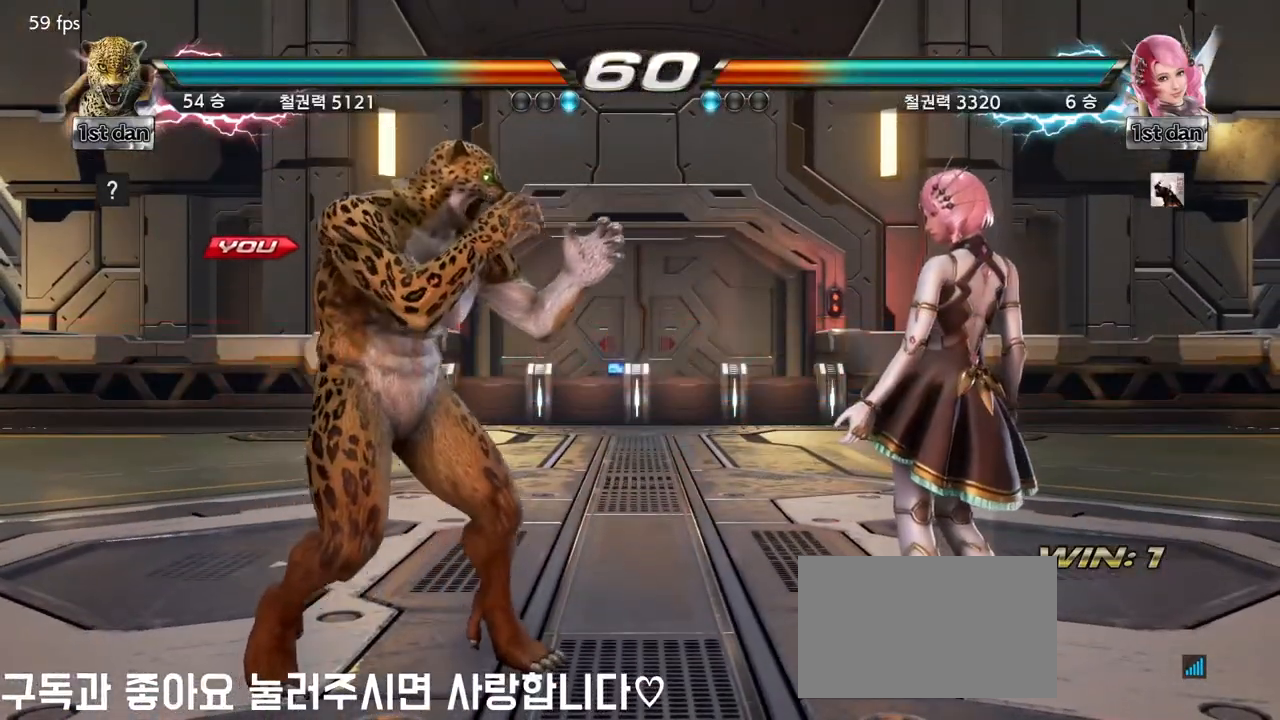
{"buttons": [], "left_stick": "center", "events": [[67, "left_stick", "center"]]}